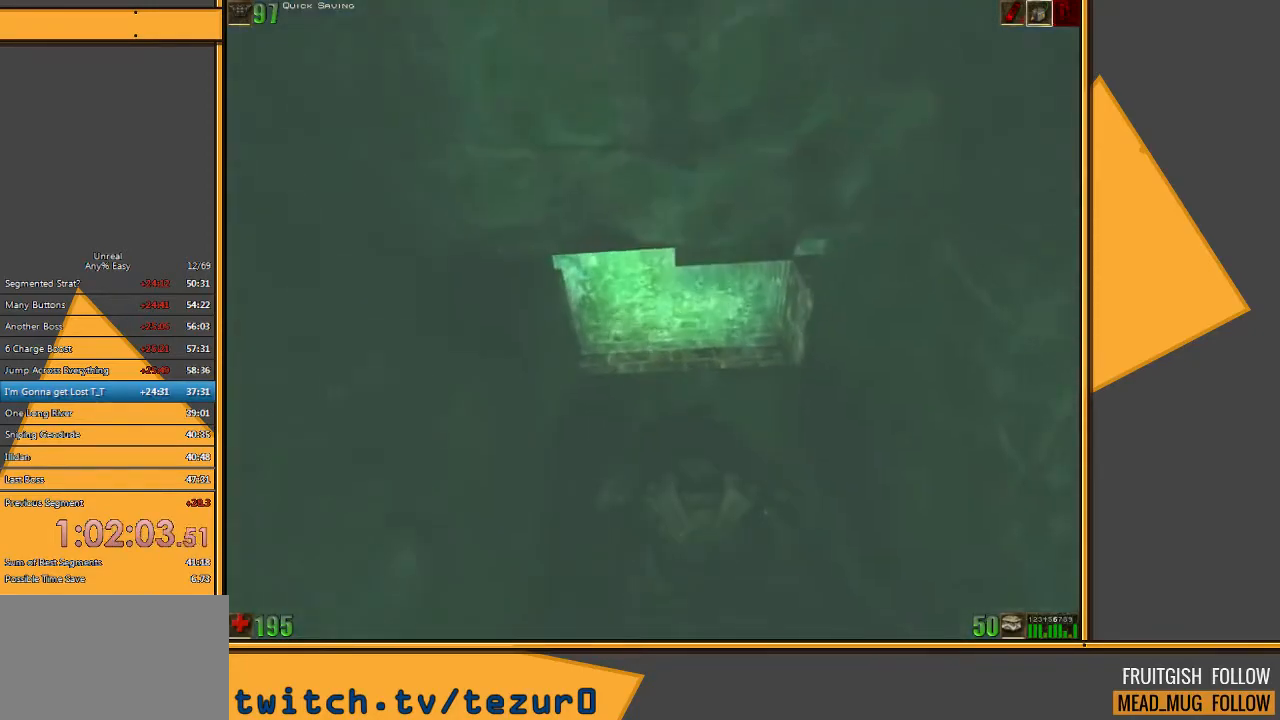
Gameplay with keyboard and mouse; each line is a JSON object with the keys and mouse buttons held at the frame after it. "events" lists presses ("down") and releases ("up") of "1", "2", "3", "4", "5", "a", "alt", "c", "ctrl", "d", "e", "f", "q", "r", "s", "shift", "space", "tab", "v", "w", "x", "z", "mouse_left" and "mouse_right" between this image and that frame as [ms after this image, input, new state], when the widget could be followed in between. "mouse_left", "mouse_right" = the "left", "right" buttons of the "mouse" list. No other keys are recorded. Mouse movement is not recorded.
{"keys": ["space", "w"], "mouse": [], "events": [[417, "space", "down"]]}
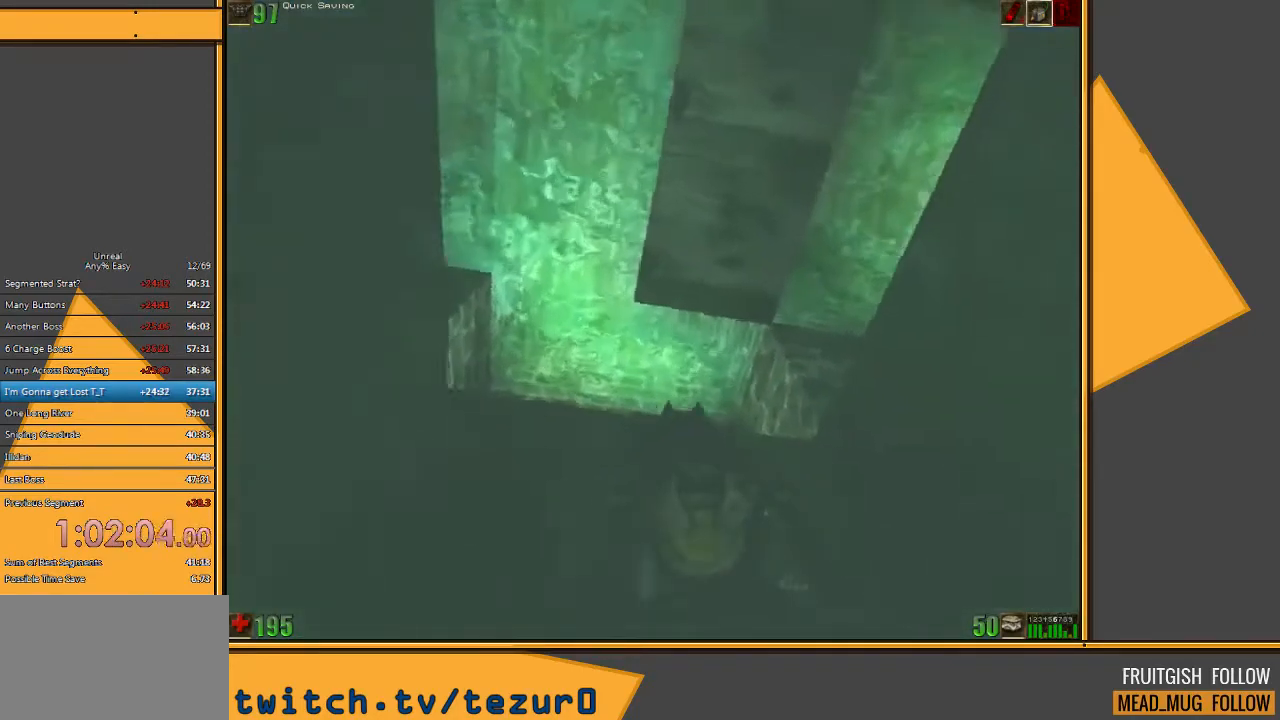
{"keys": ["space"], "mouse": [], "events": [[17, "a", "down"], [217, "w", "up"], [317, "a", "up"]]}
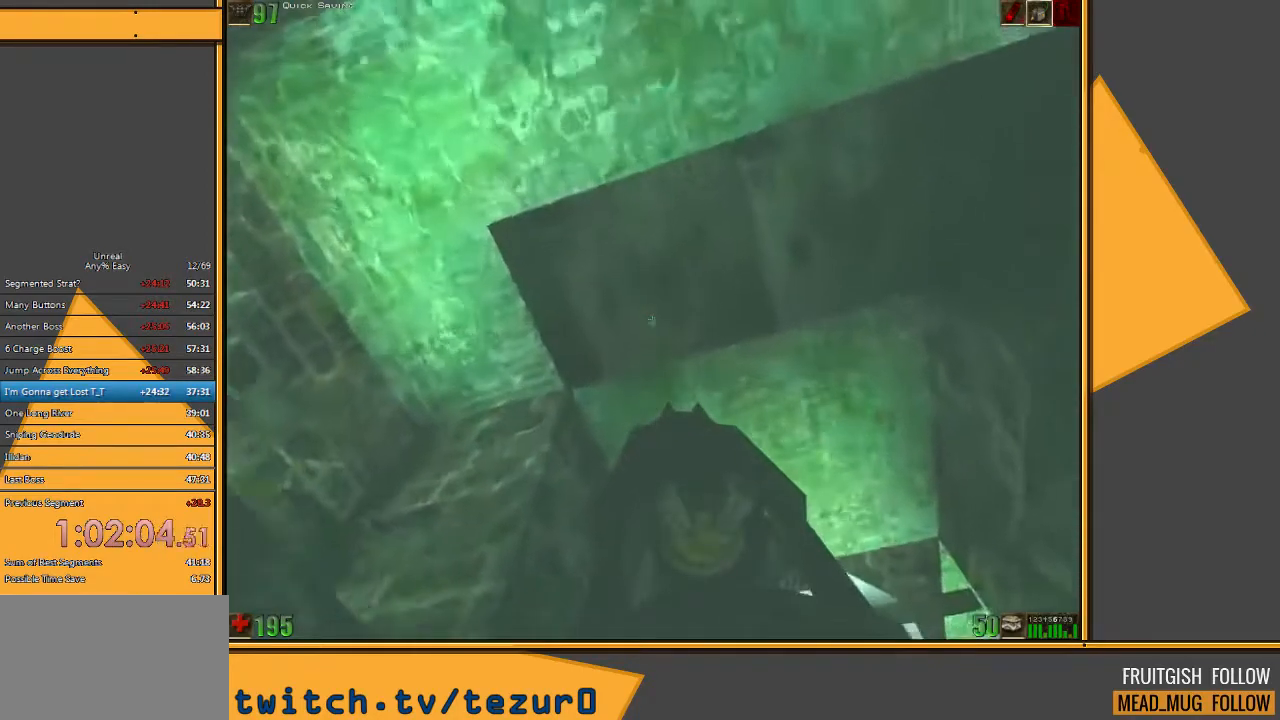
{"keys": ["space"], "mouse": [], "events": []}
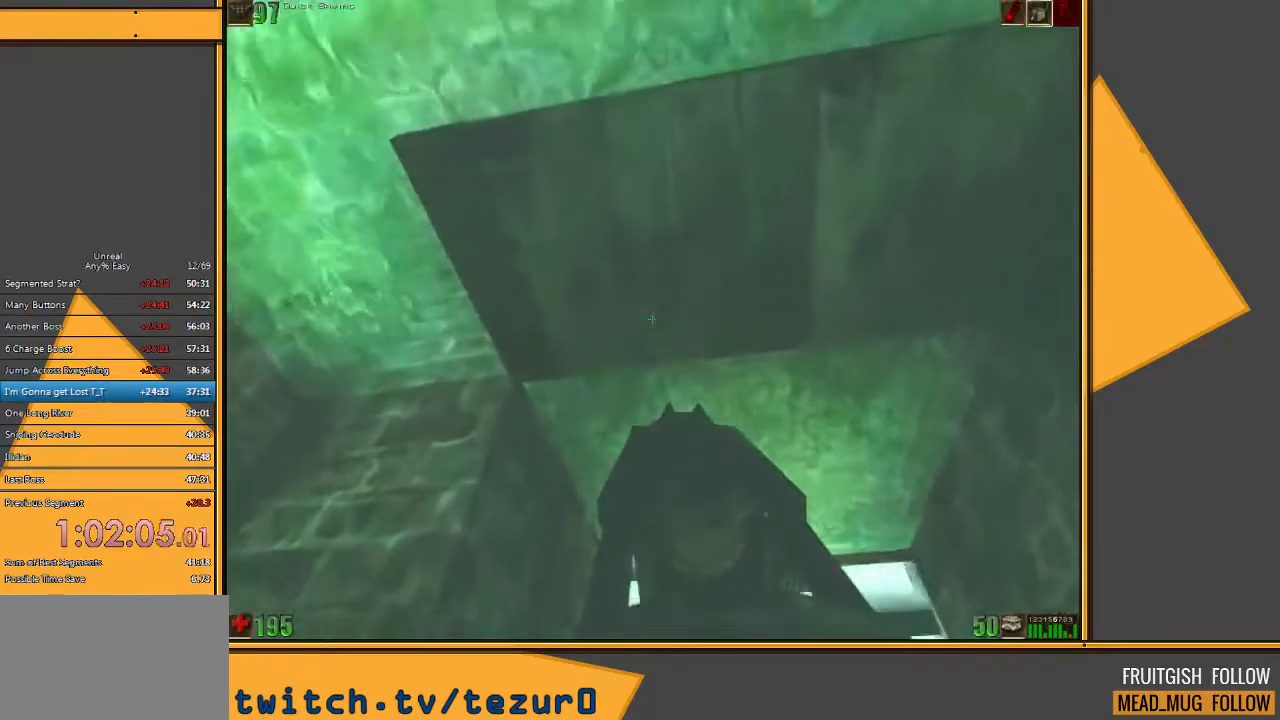
{"keys": ["space"], "mouse": [], "events": []}
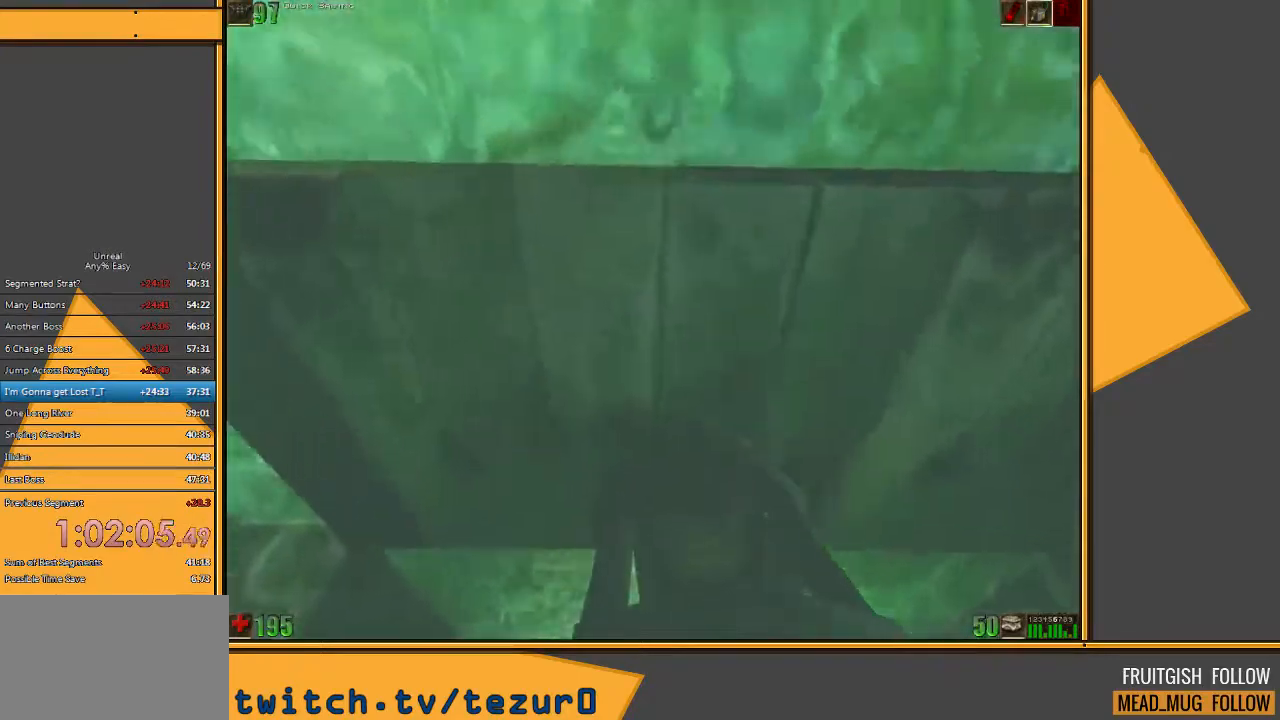
{"keys": ["space", "w"], "mouse": [], "events": [[317, "w", "down"]]}
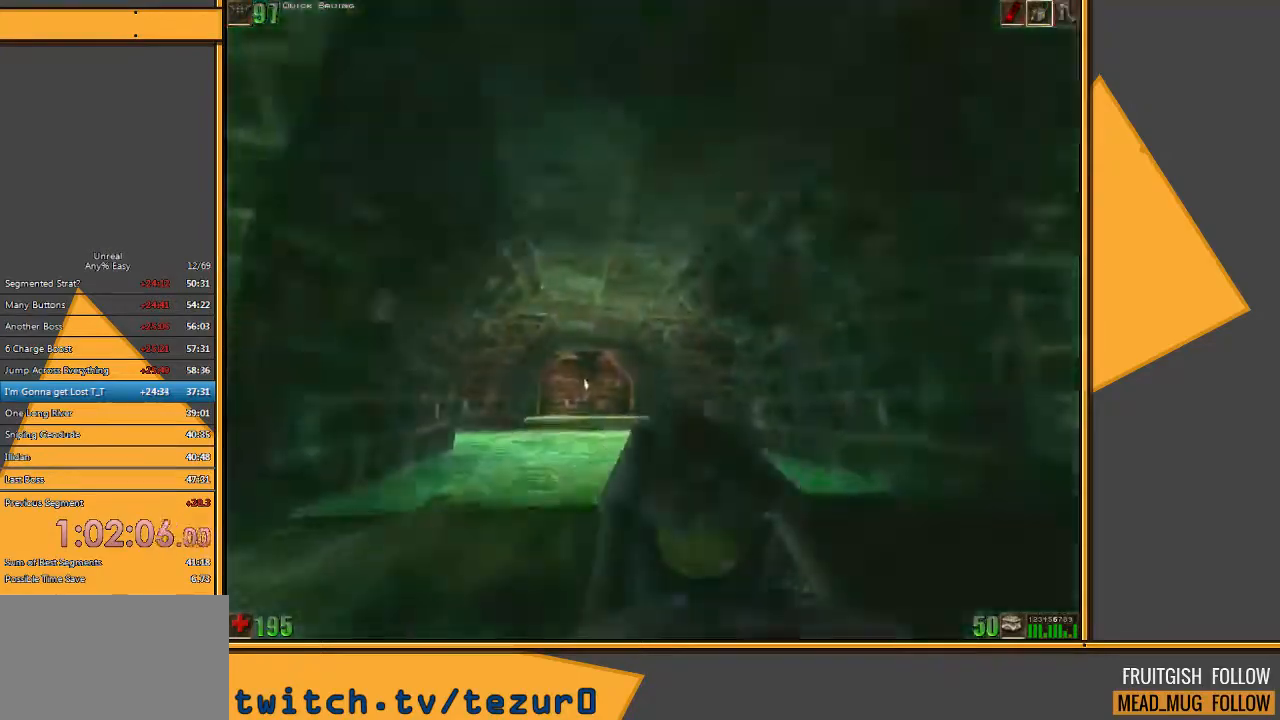
{"keys": ["space", "w"], "mouse": [], "events": [[183, "space", "up"], [500, "space", "down"]]}
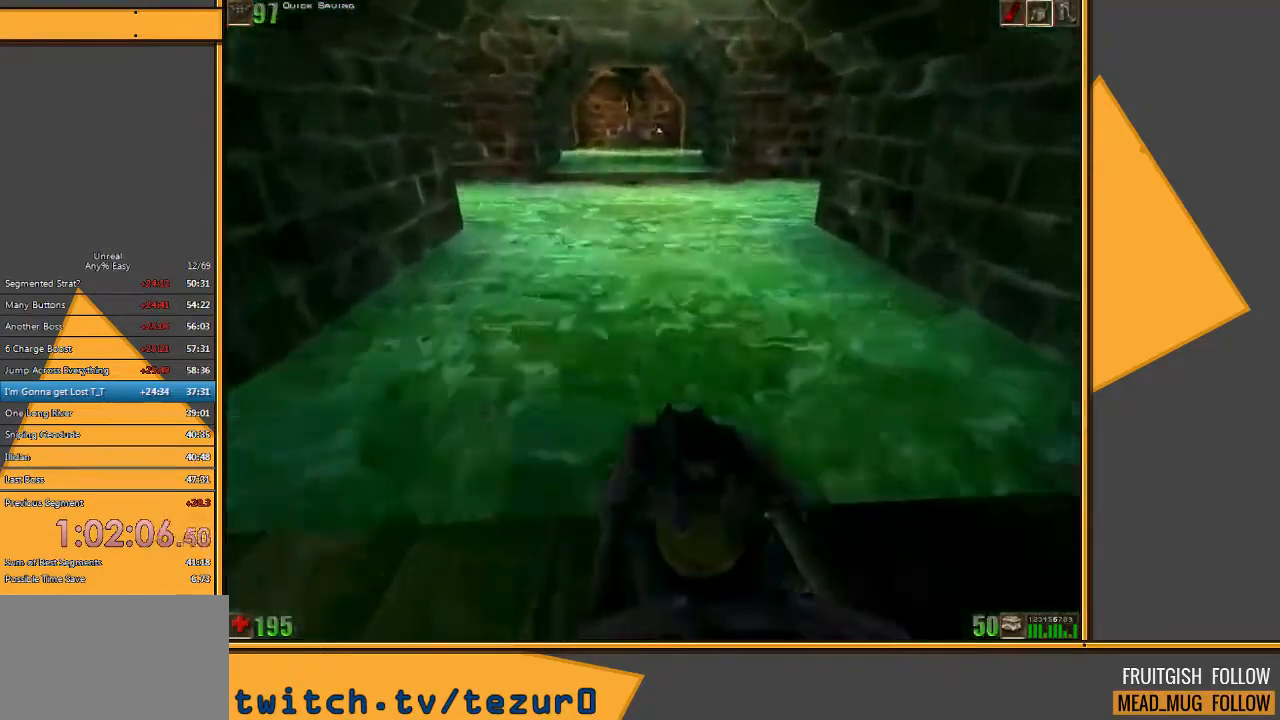
{"keys": ["w"], "mouse": [], "events": [[67, "space", "up"]]}
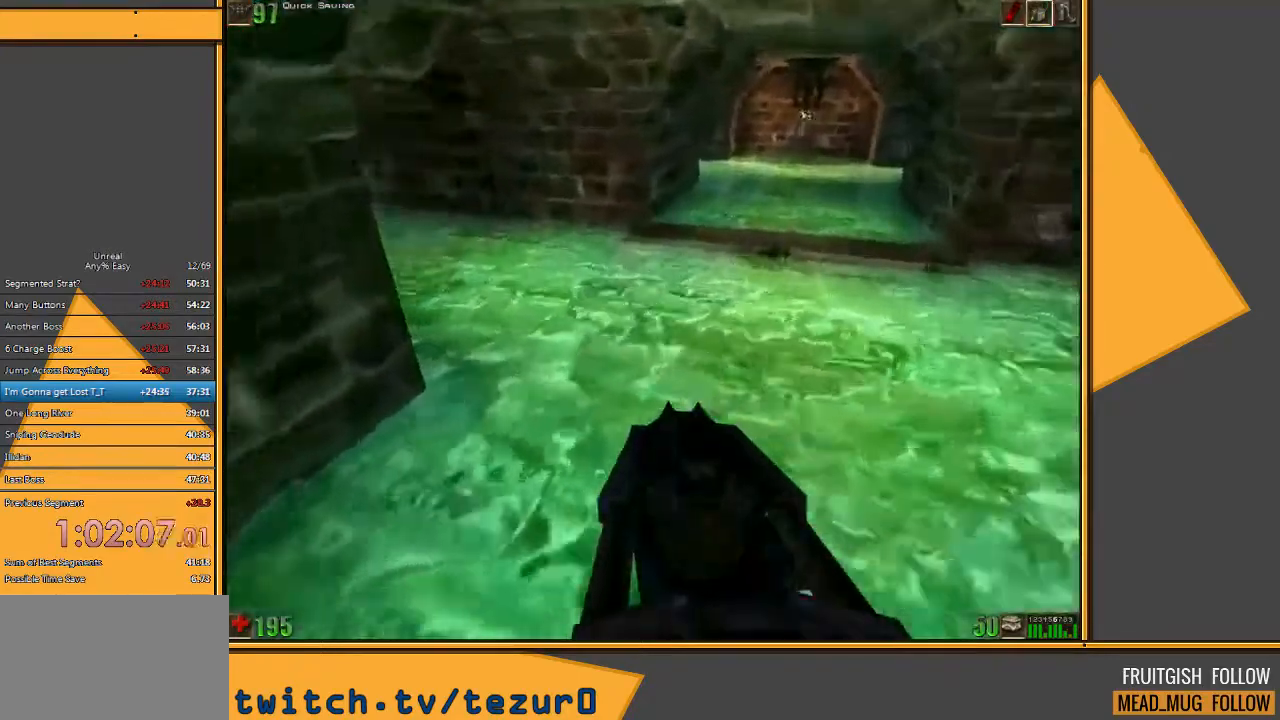
{"keys": ["w"], "mouse": [], "events": []}
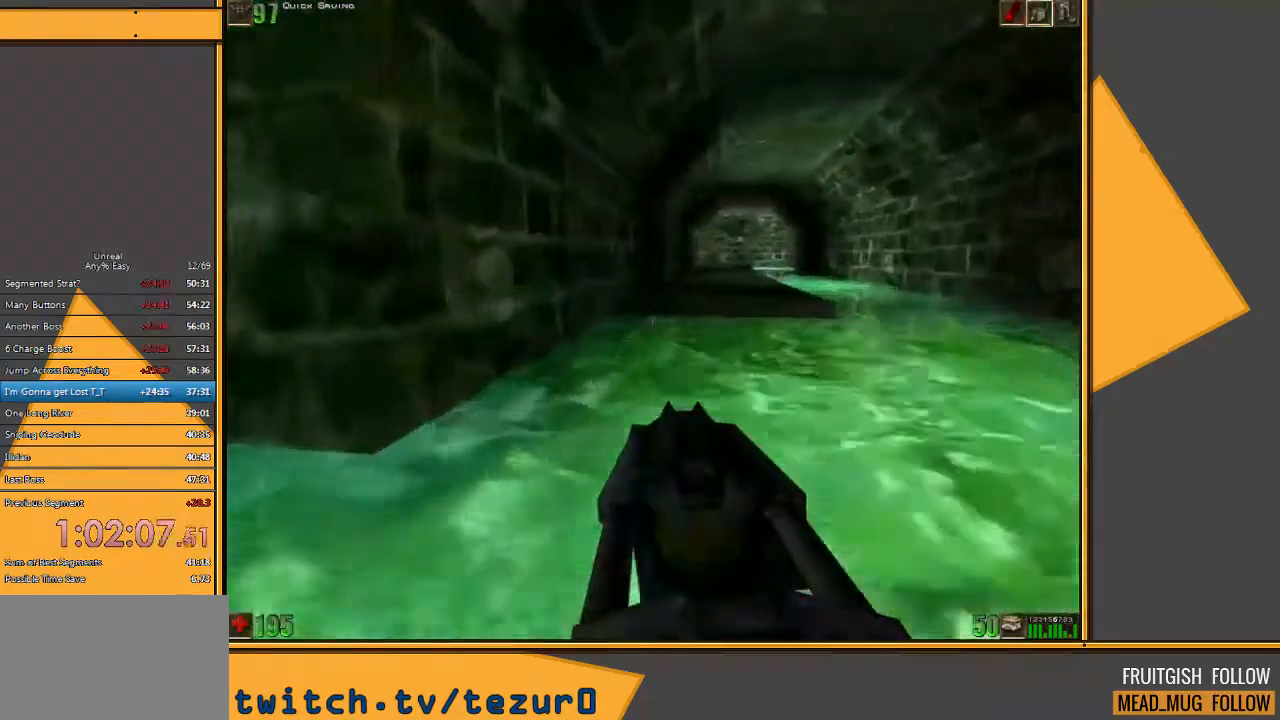
{"keys": ["space", "w"], "mouse": [], "events": [[17, "space", "down"]]}
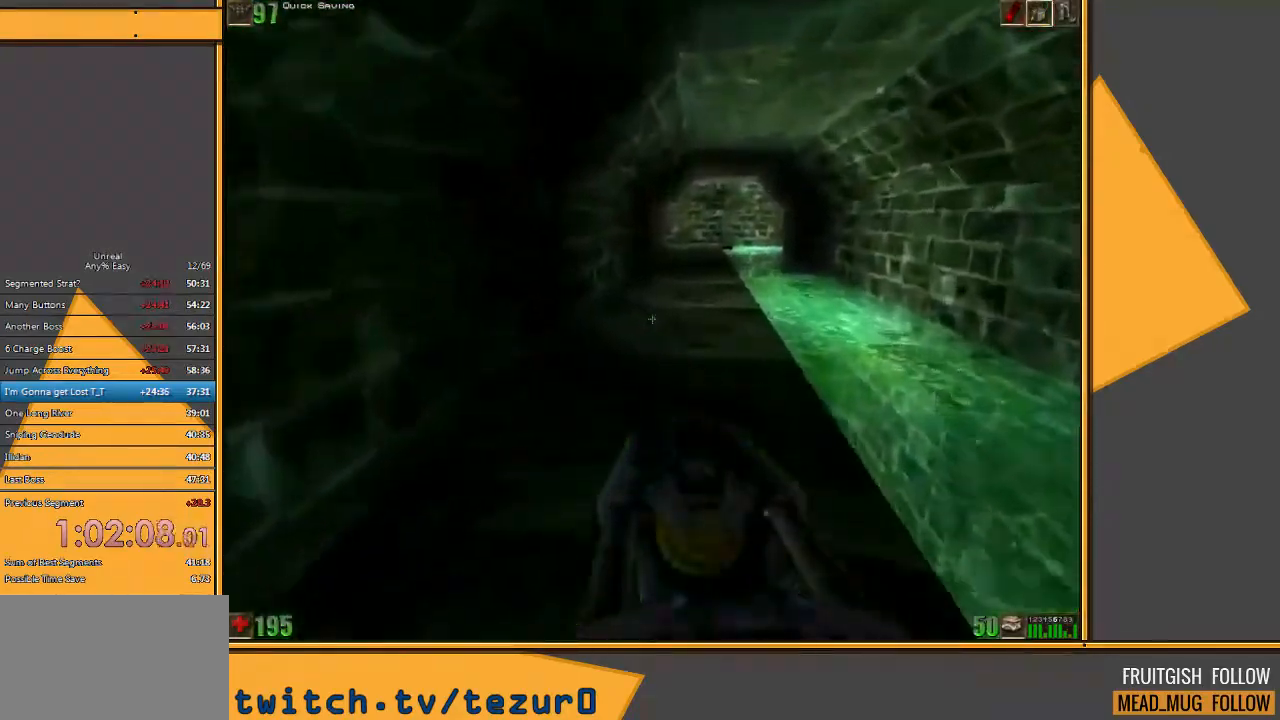
{"keys": ["w"], "mouse": [], "events": [[300, "space", "up"]]}
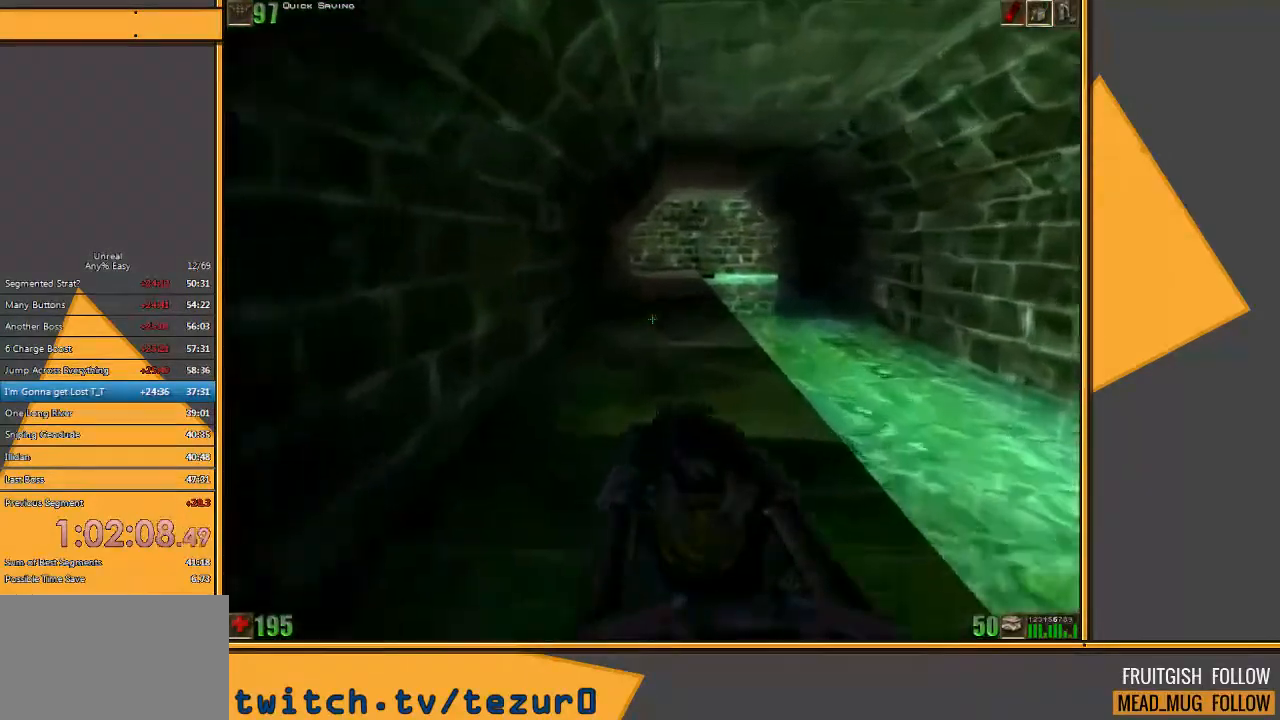
{"keys": ["a", "w"], "mouse": [], "events": [[433, "a", "down"]]}
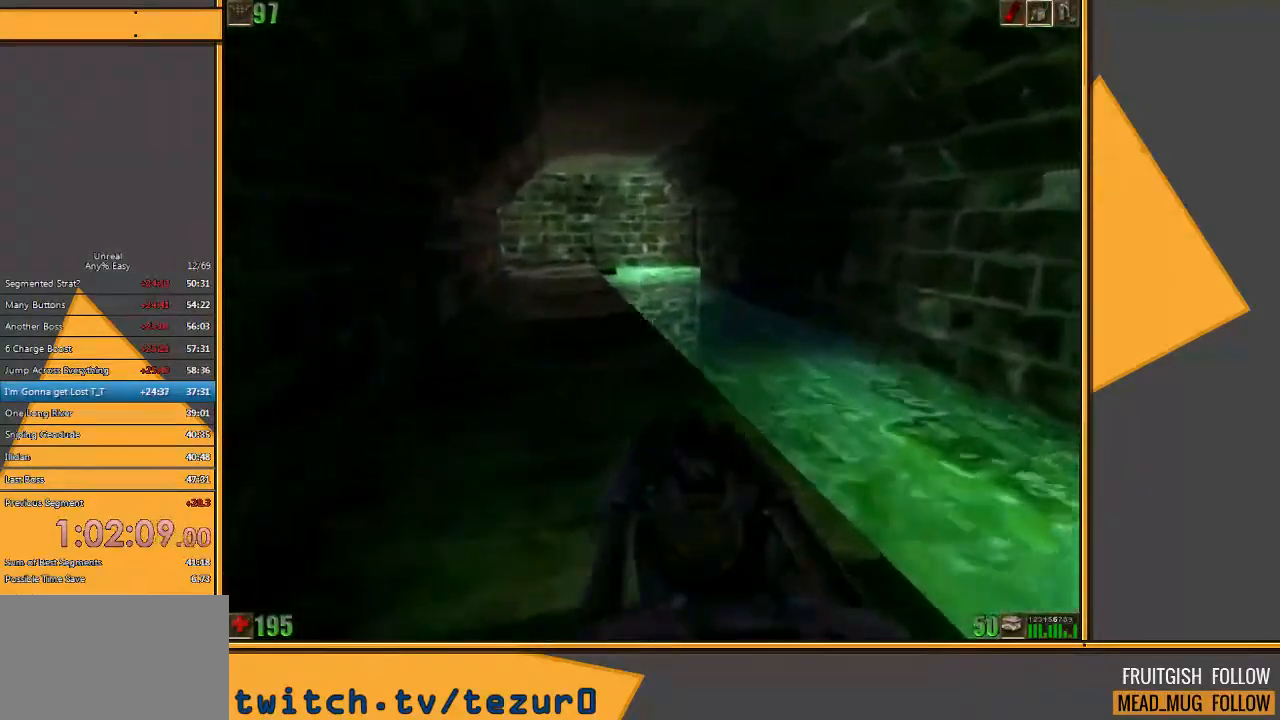
{"keys": ["a", "s"], "mouse": [], "events": [[283, "w", "up"], [483, "s", "down"]]}
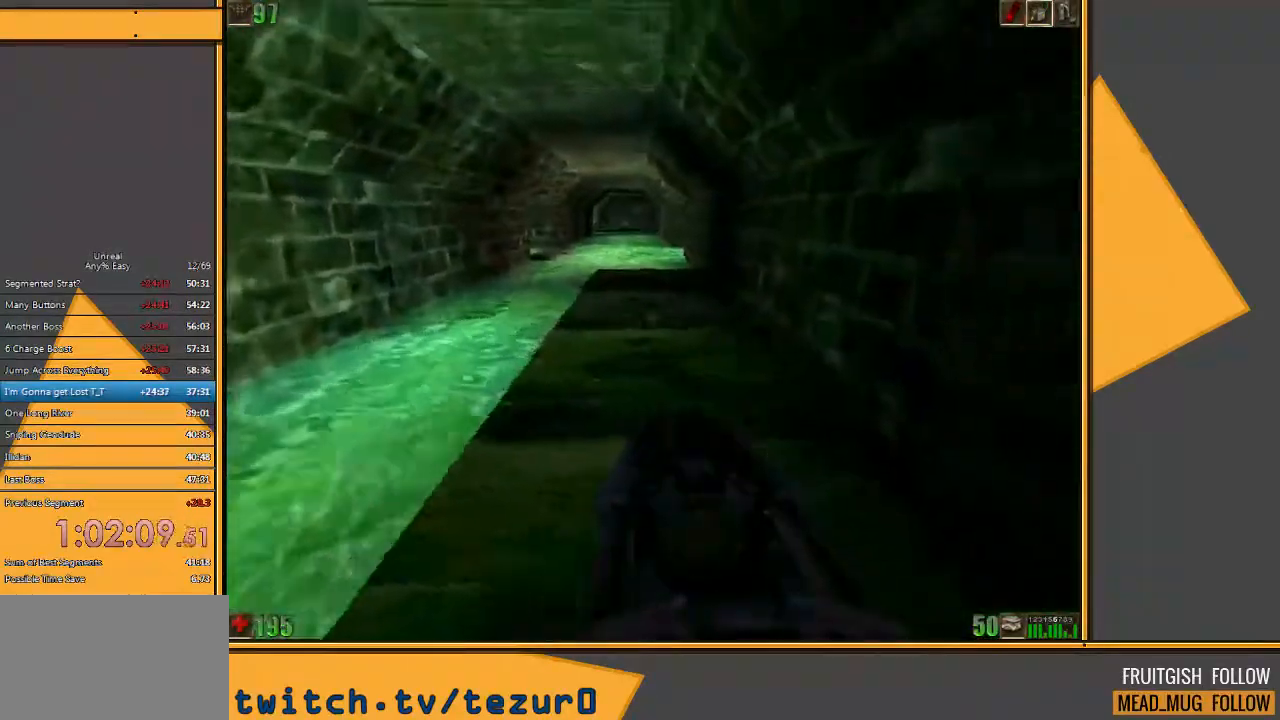
{"keys": ["a", "s"], "mouse": [], "events": [[50, "a", "up"], [183, "d", "down"], [383, "d", "up"], [450, "a", "down"]]}
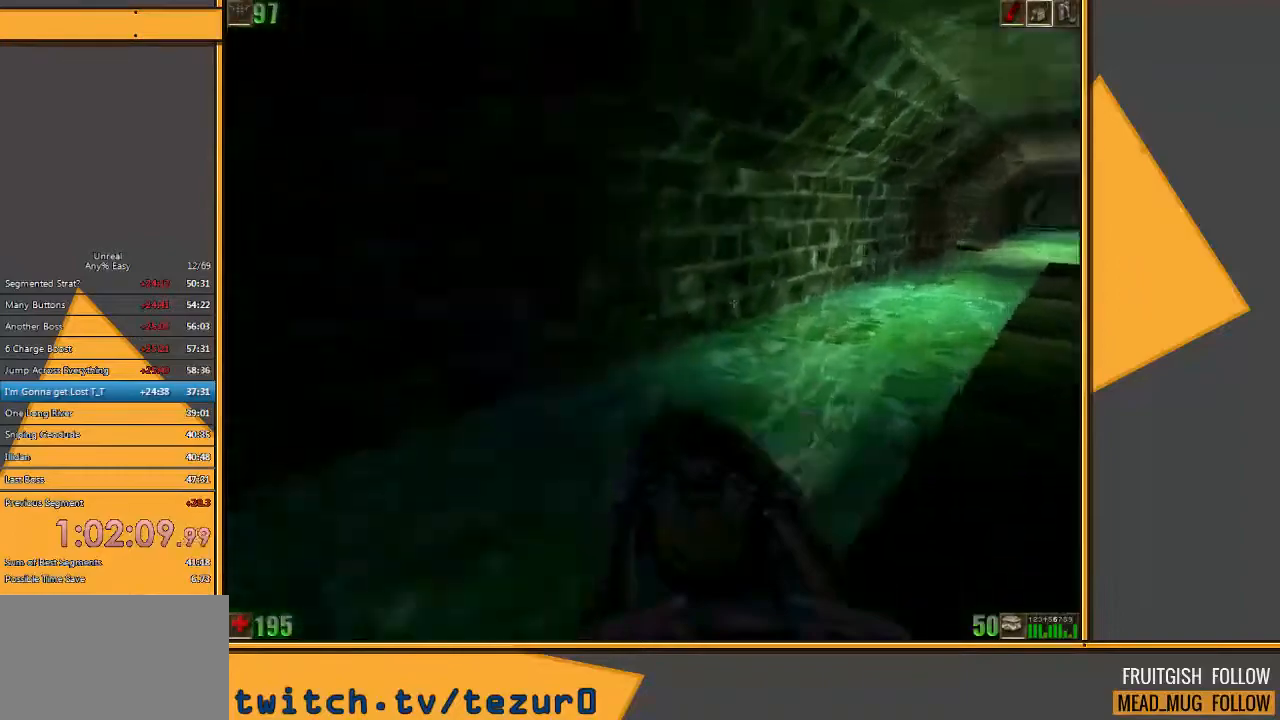
{"keys": ["a", "w"], "mouse": [], "events": [[67, "s", "up"], [267, "w", "down"]]}
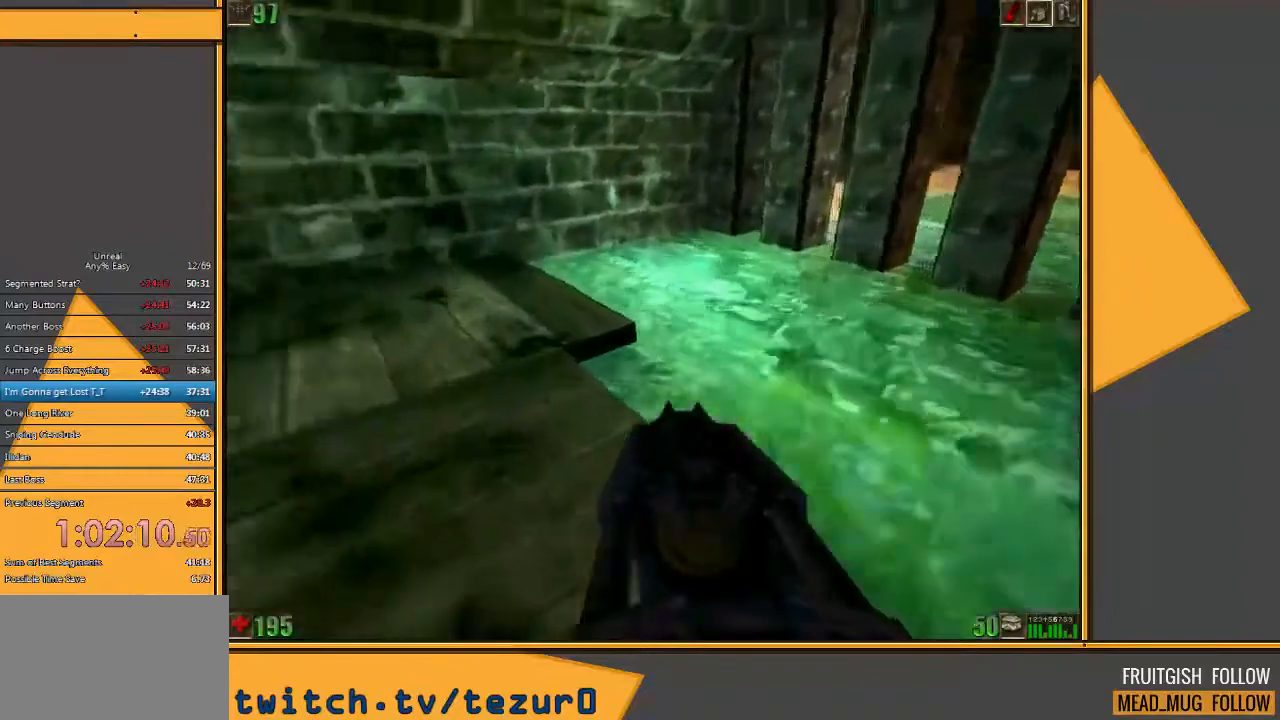
{"keys": ["w"], "mouse": [], "events": [[33, "a", "up"], [33, "d", "down"], [133, "d", "up"], [200, "d", "down"], [283, "d", "up"]]}
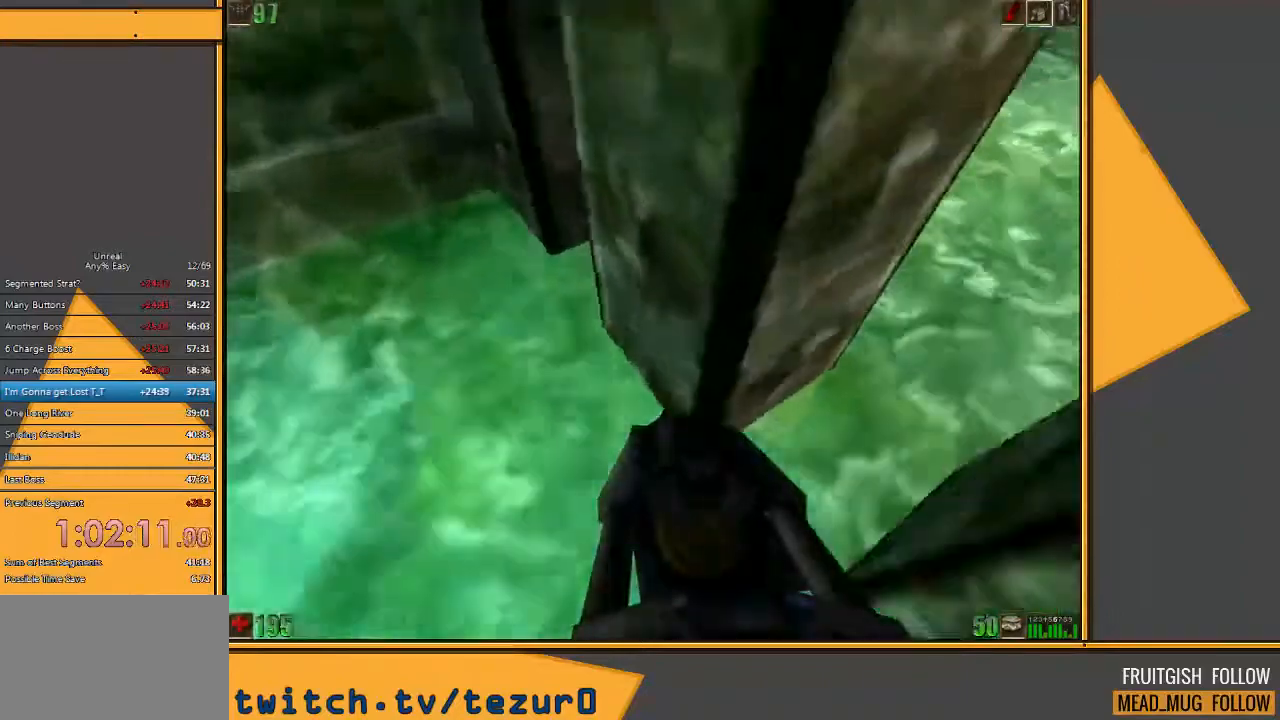
{"keys": ["w"], "mouse": [], "events": [[17, "a", "down"], [350, "a", "up"]]}
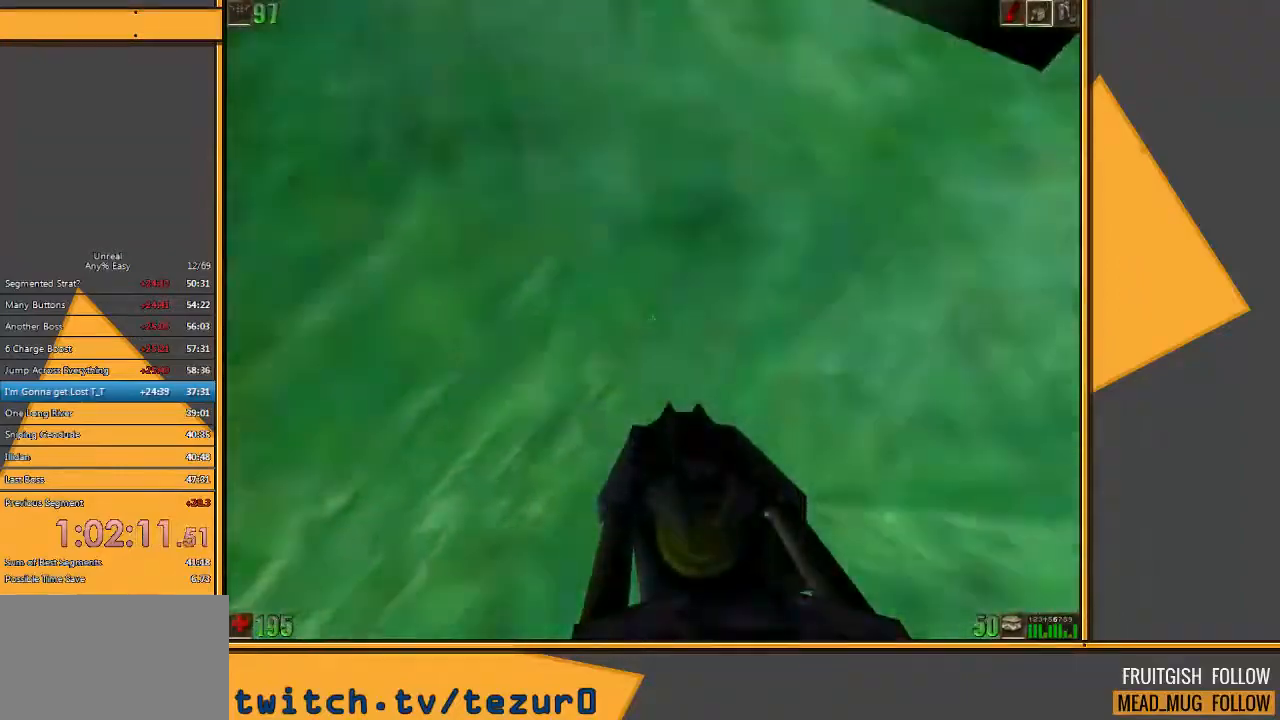
{"keys": ["w"], "mouse": [], "events": []}
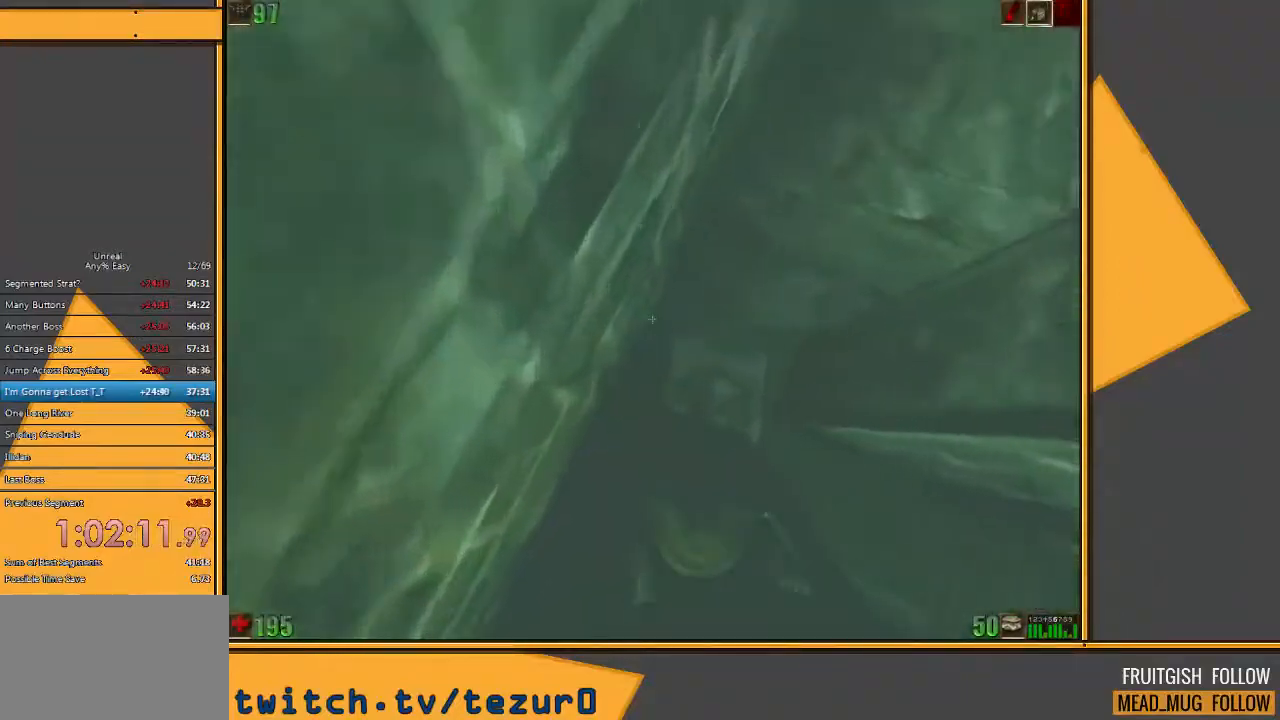
{"keys": ["space", "w"], "mouse": [], "events": [[300, "space", "down"]]}
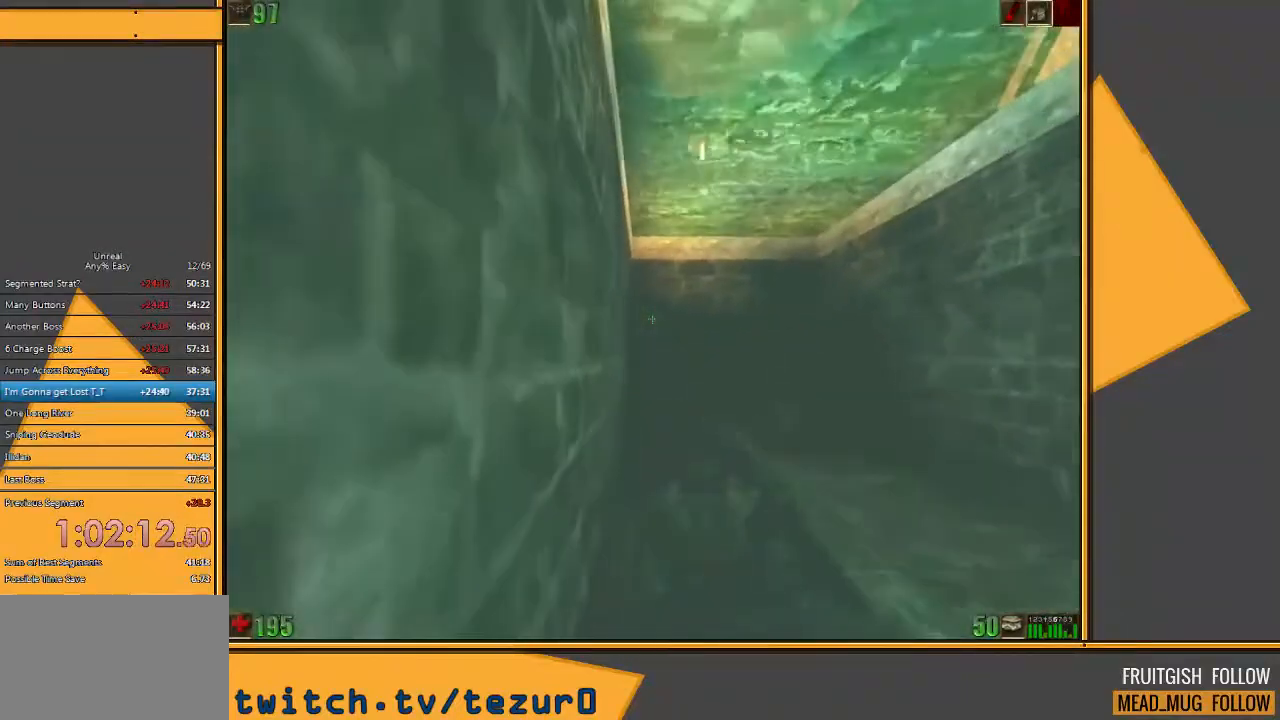
{"keys": ["d", "space", "w"], "mouse": [], "events": [[417, "d", "down"]]}
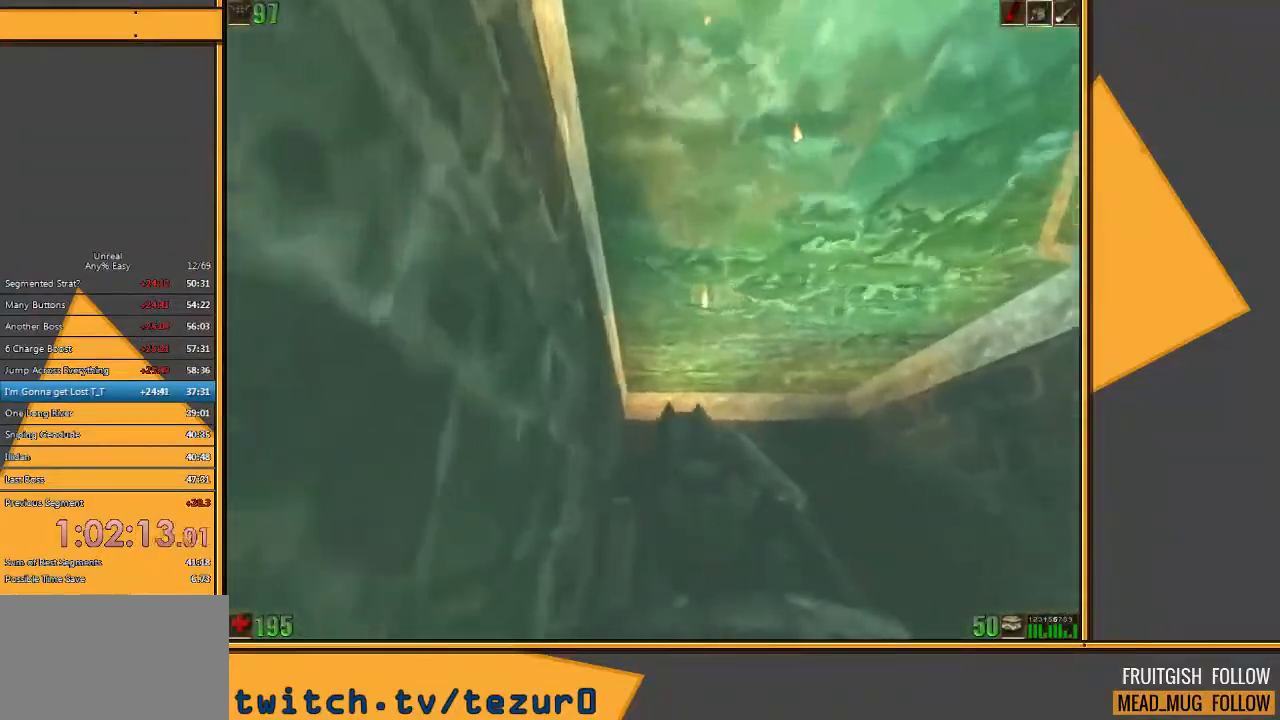
{"keys": ["space", "w"], "mouse": [], "events": [[150, "d", "up"]]}
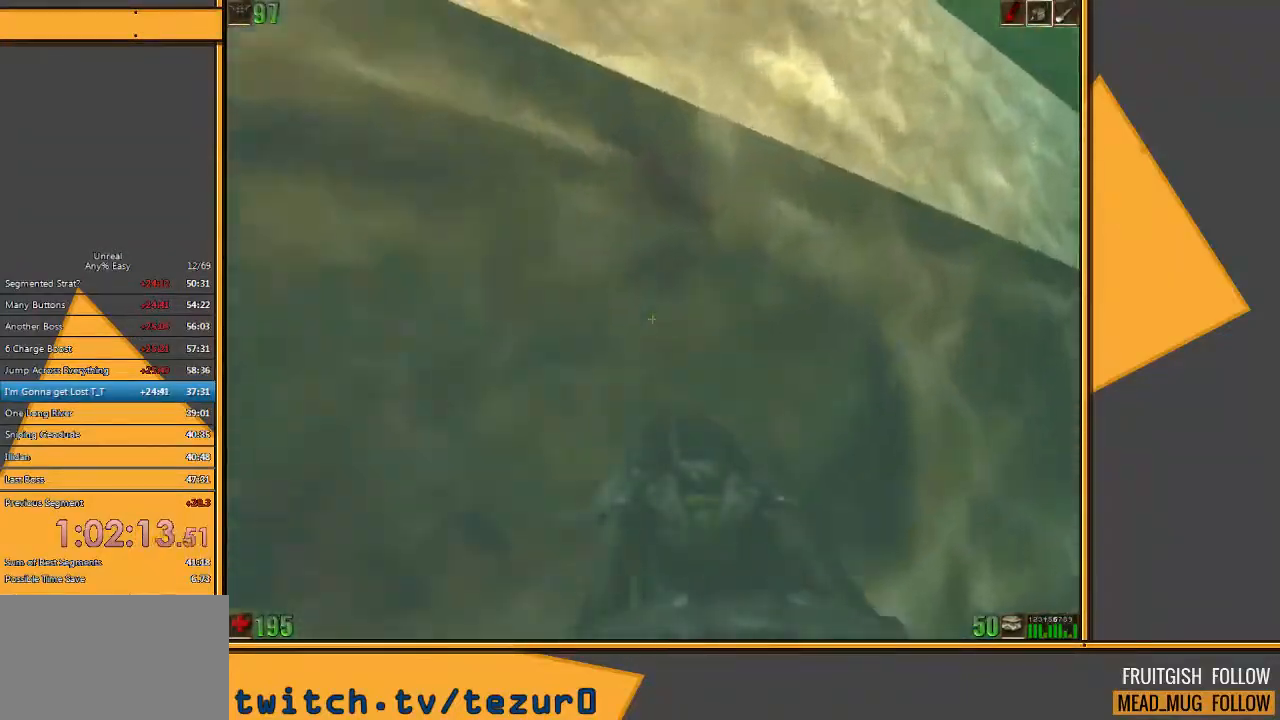
{"keys": ["space", "w"], "mouse": [], "events": []}
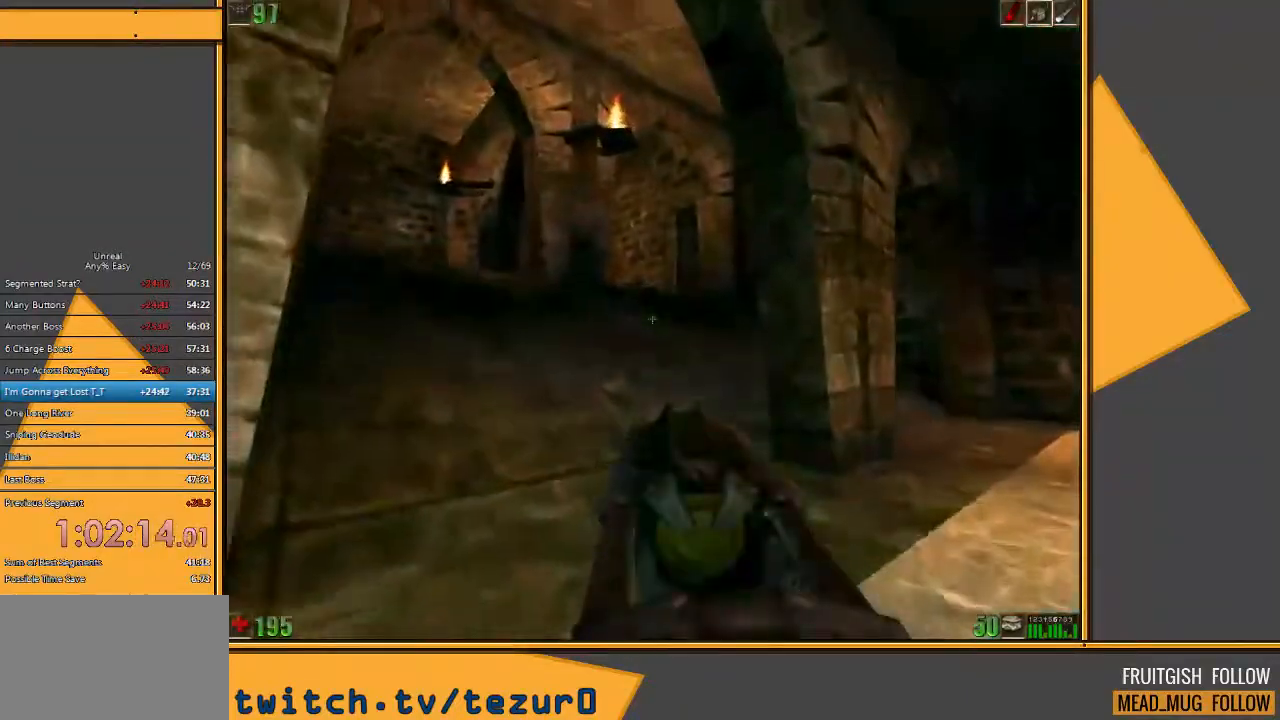
{"keys": ["w"], "mouse": [], "events": [[133, "space", "up"], [300, "a", "down"], [433, "a", "up"]]}
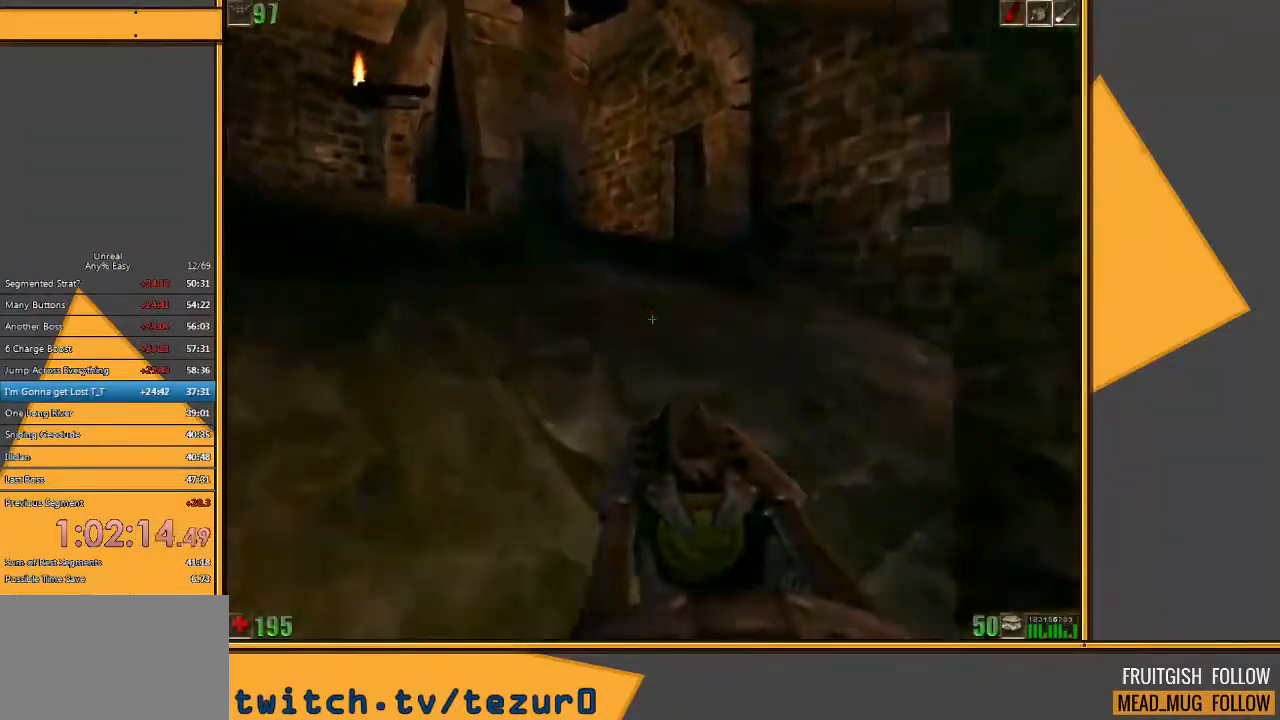
{"keys": ["w"], "mouse": [], "events": [[317, "space", "down"], [417, "space", "up"]]}
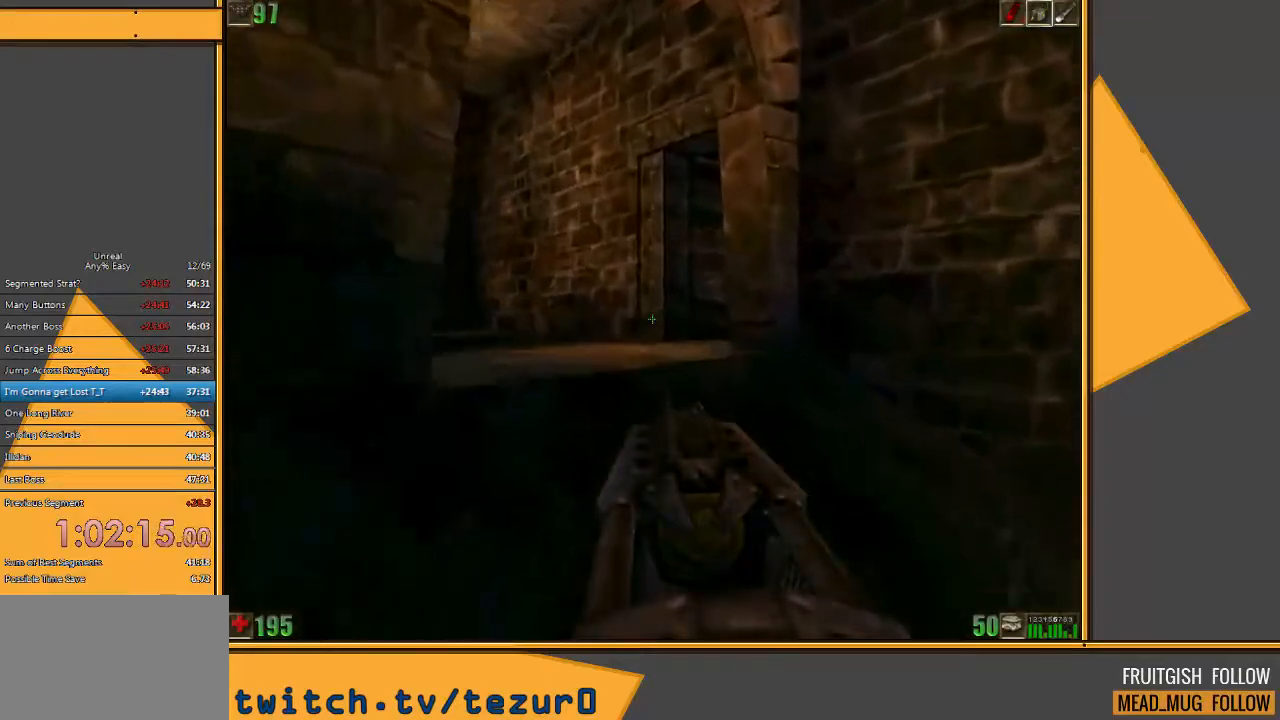
{"keys": ["a", "w"], "mouse": [], "events": [[83, "a", "down"], [283, "a", "up"], [450, "a", "down"]]}
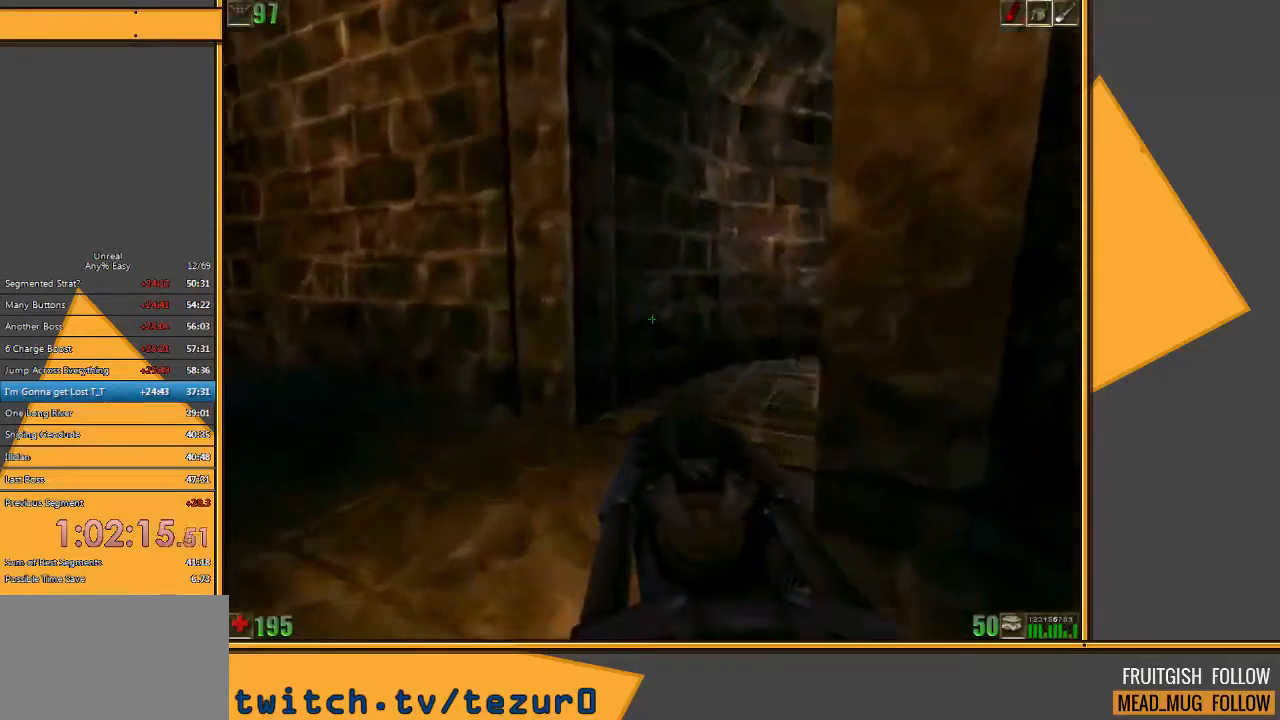
{"keys": ["w"], "mouse": [], "events": [[100, "a", "up"]]}
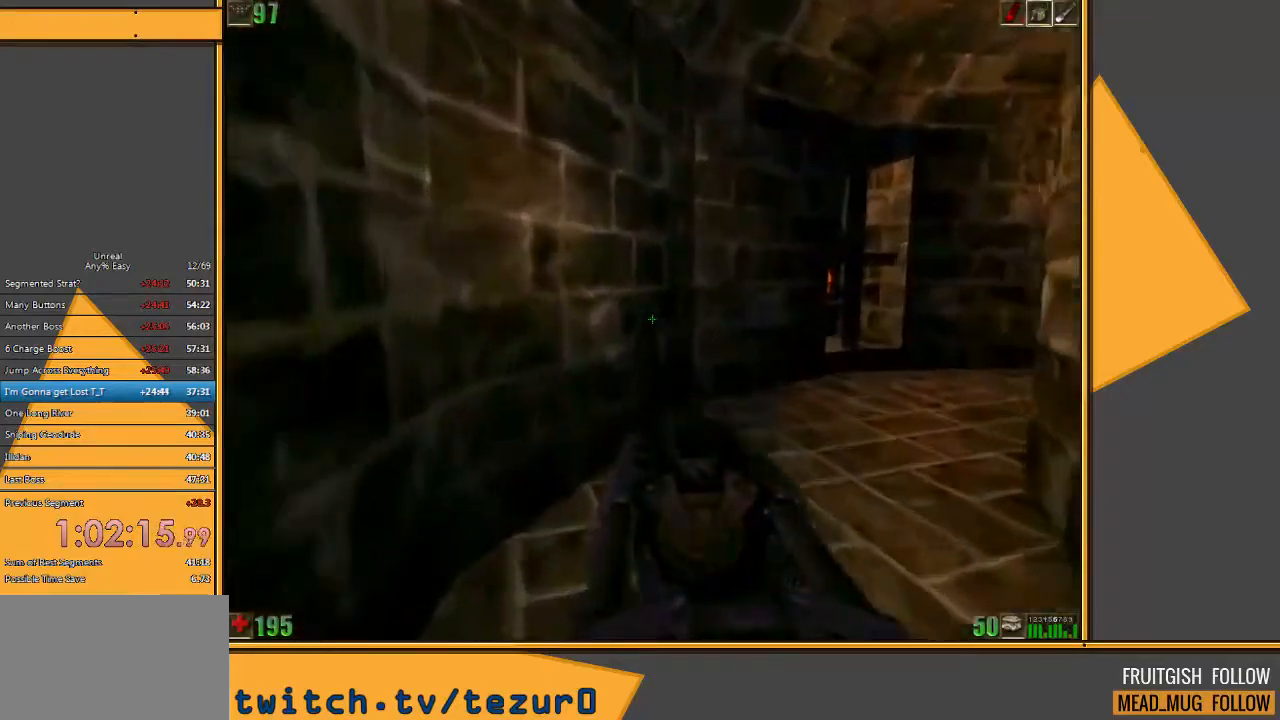
{"keys": ["d", "w"], "mouse": [], "events": [[33, "d", "down"], [133, "d", "up"], [200, "d", "down"]]}
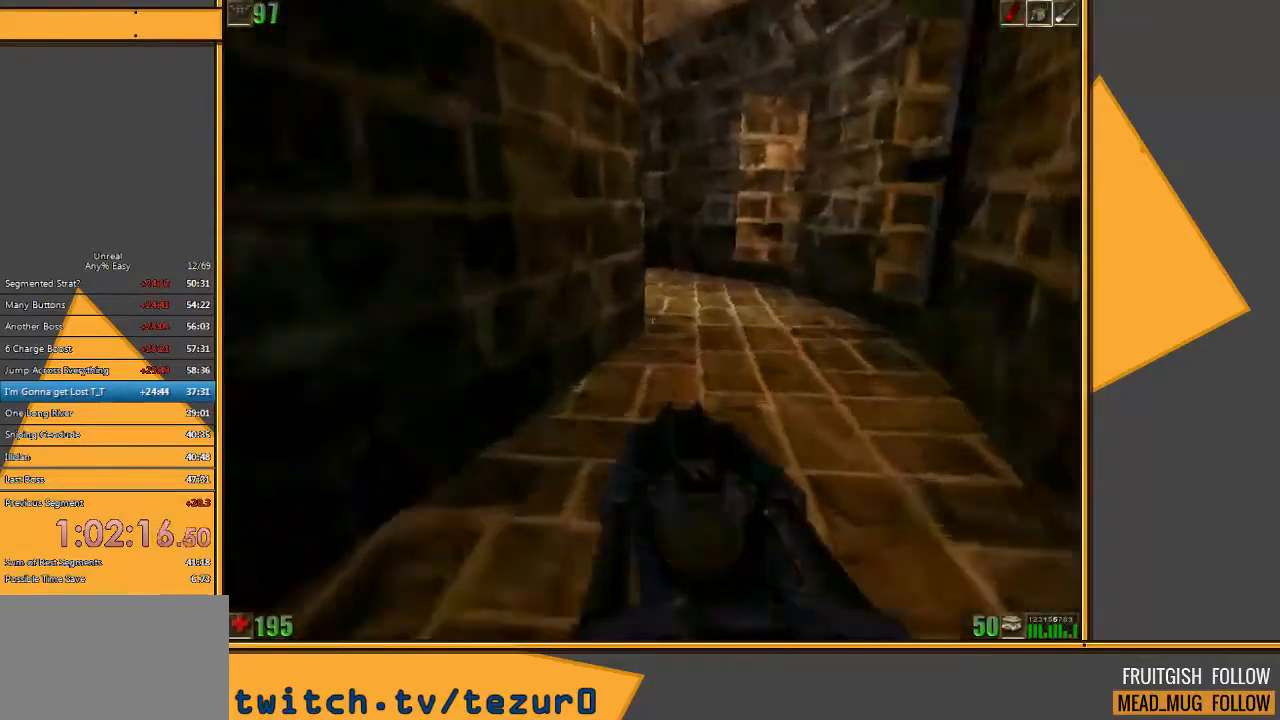
{"keys": ["d", "w"], "mouse": [], "events": [[217, "d", "up"], [483, "d", "down"]]}
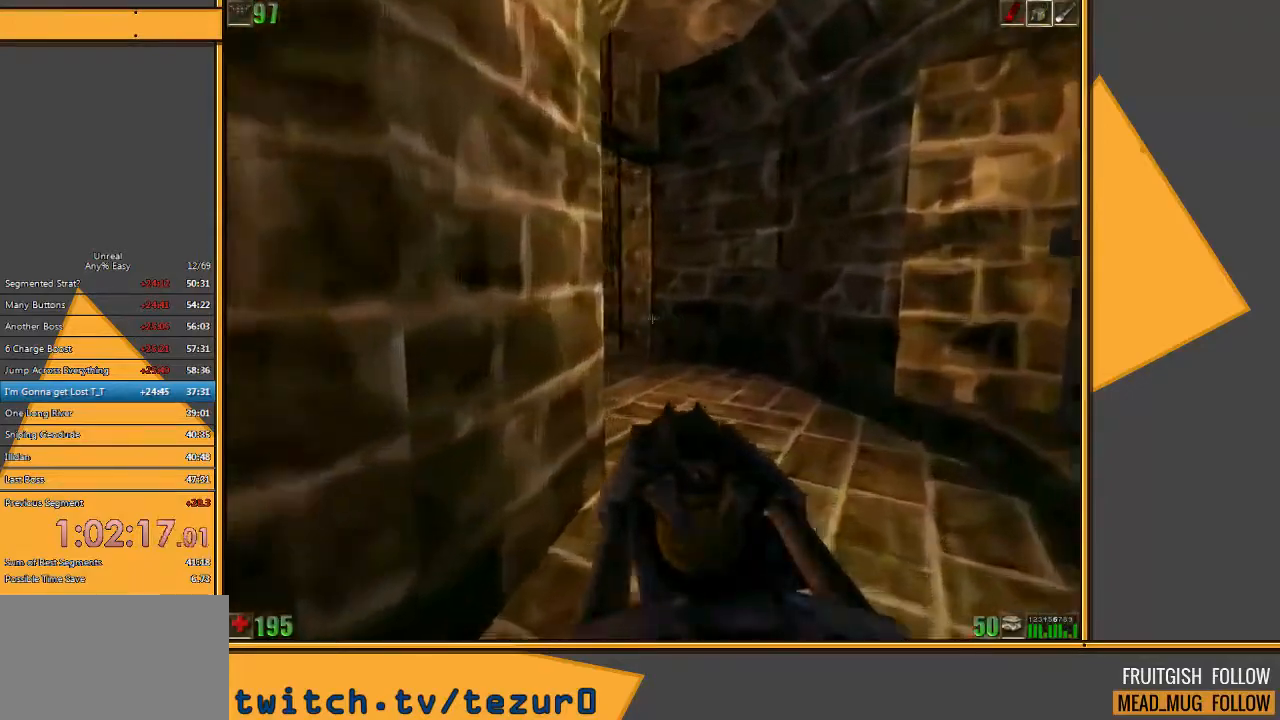
{"keys": ["w"], "mouse": [], "events": [[300, "d", "up"]]}
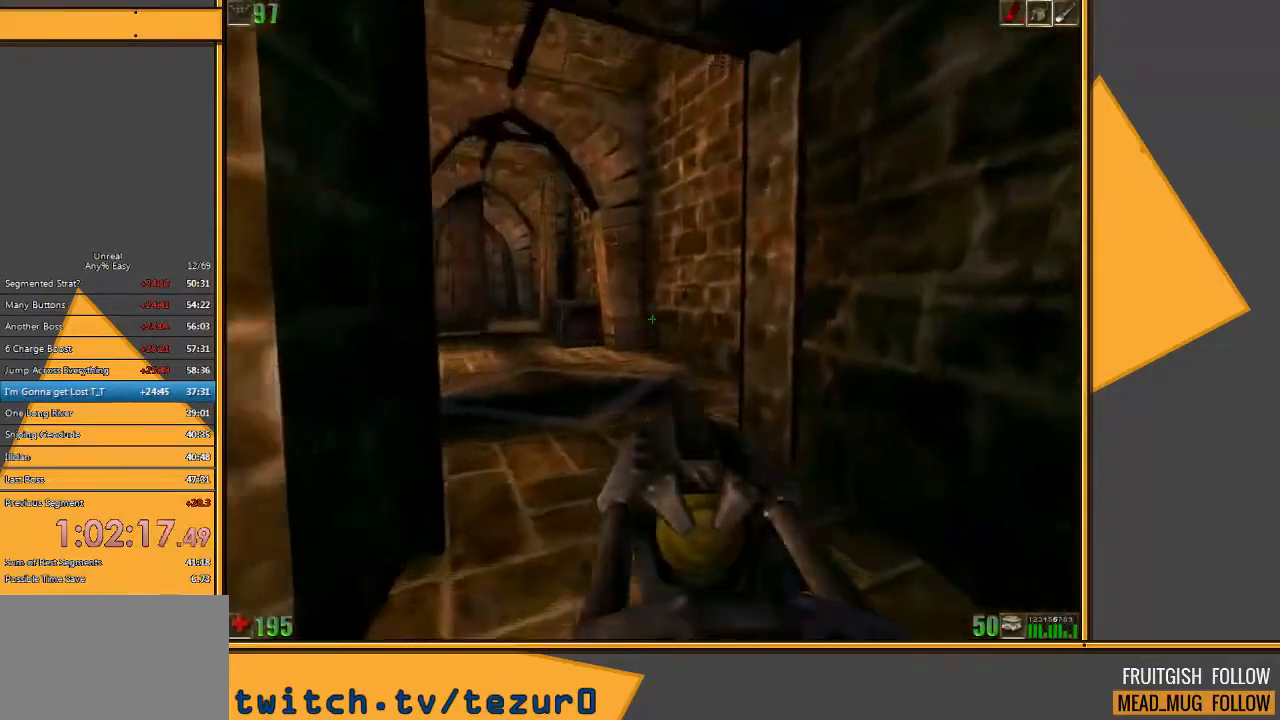
{"keys": ["w"], "mouse": [], "events": [[67, "a", "down"], [367, "a", "up"]]}
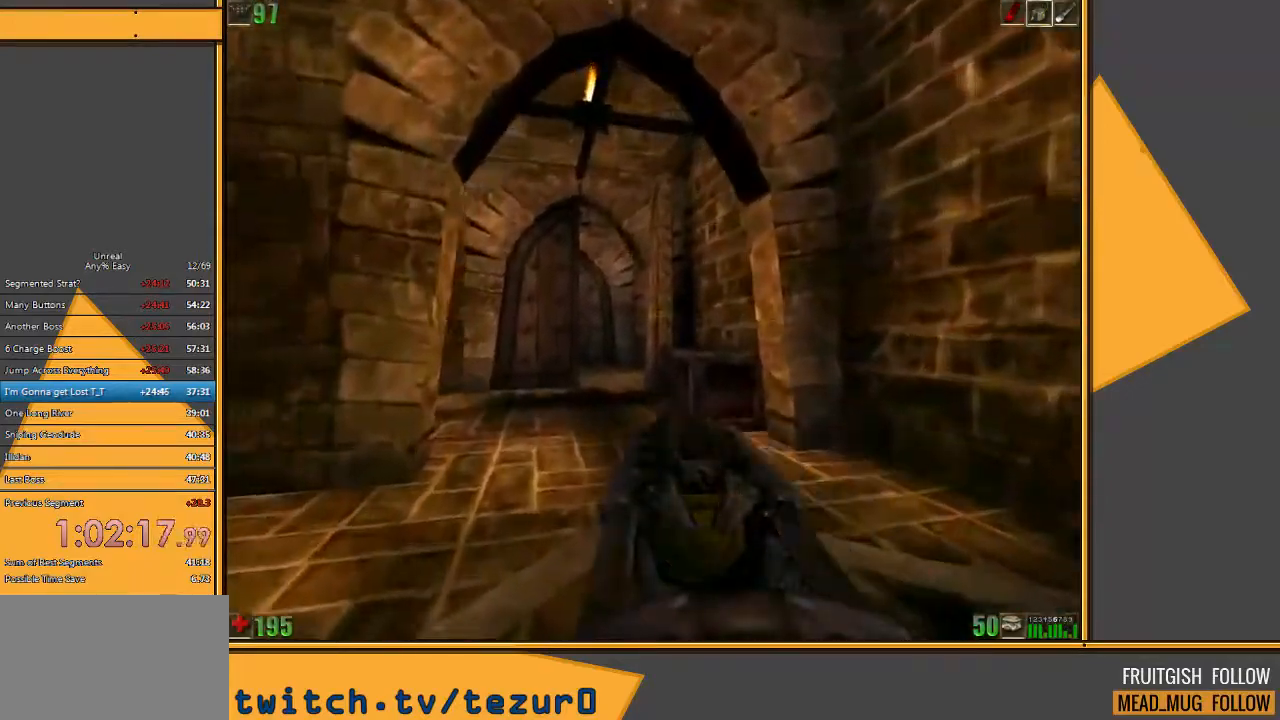
{"keys": ["w"], "mouse": [], "events": []}